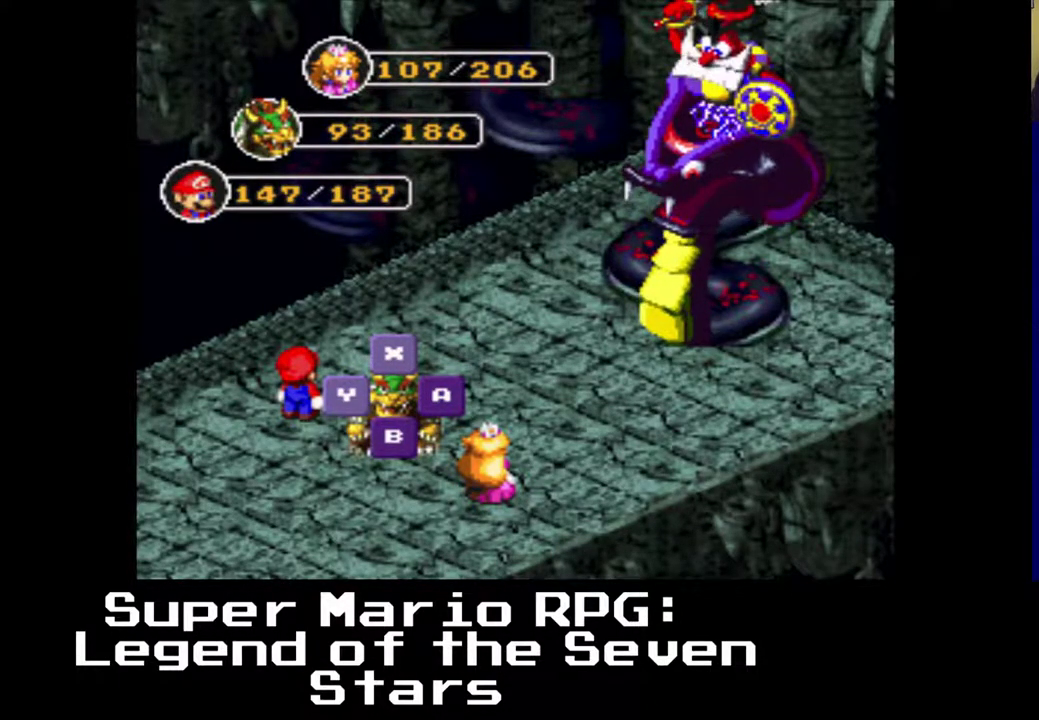
Gameplay with a controller (Xbox layout); each line is a JSON object with the inputs held at the frame after it. "events" lists button and stick changes between this image and that frame as [ms after this image, input, new state], when the widget could be followed in between. Not read: right_stick.
{"buttons": [], "left_stick": "center", "events": [[267, "B", "down"], [417, "B", "up"]]}
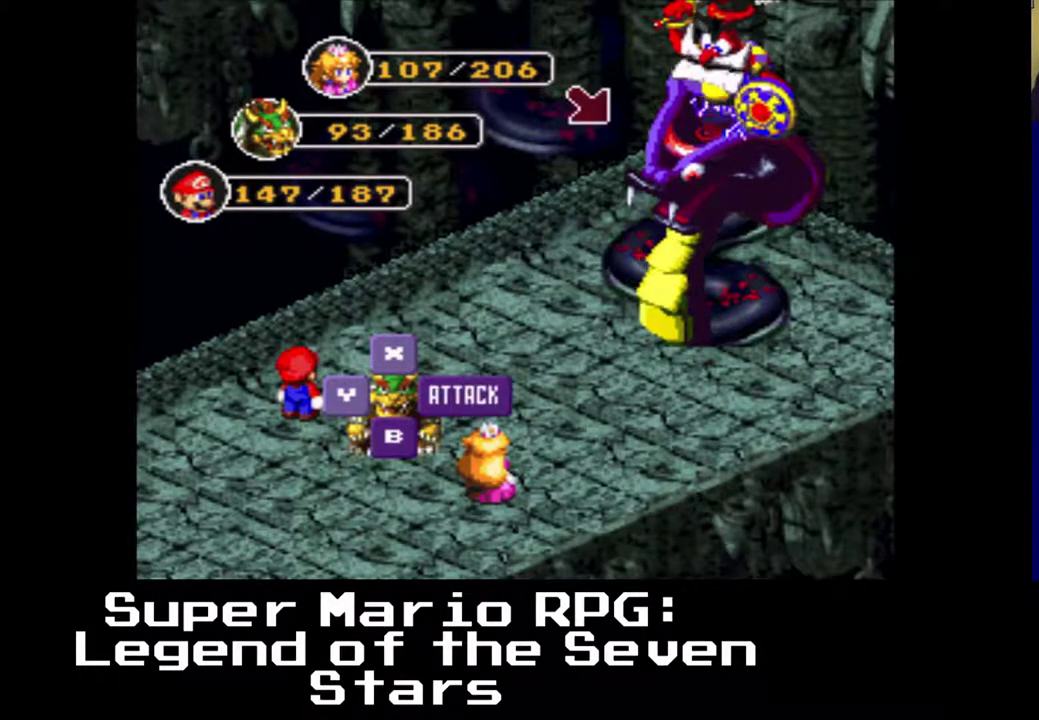
{"buttons": [], "left_stick": "center", "events": []}
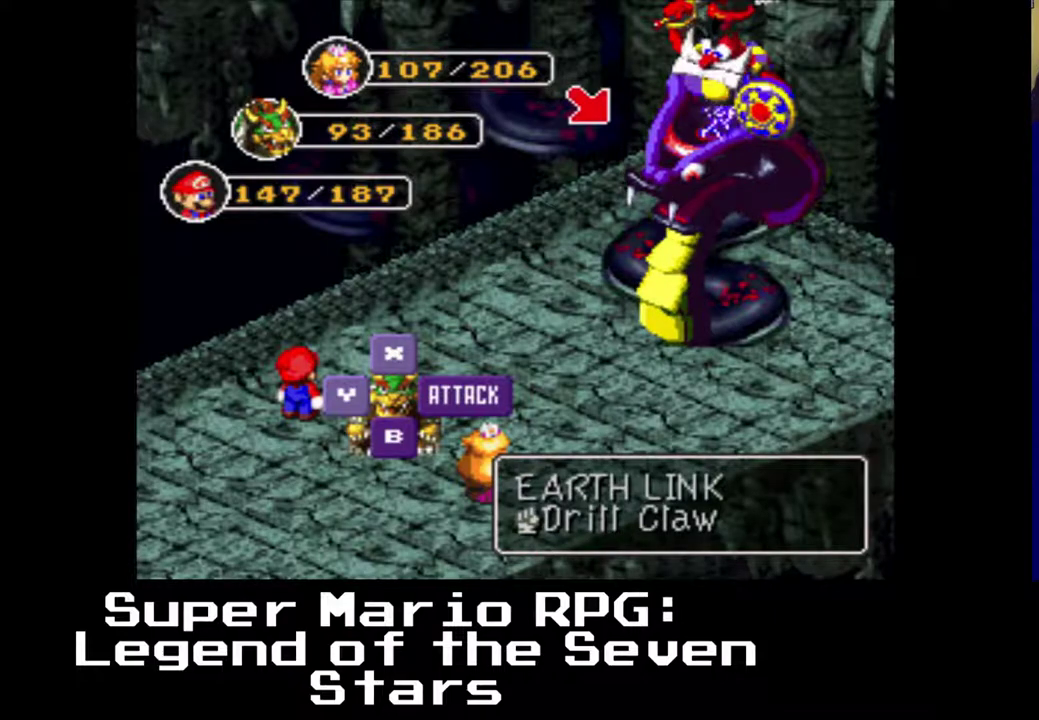
{"buttons": [], "left_stick": "center", "events": []}
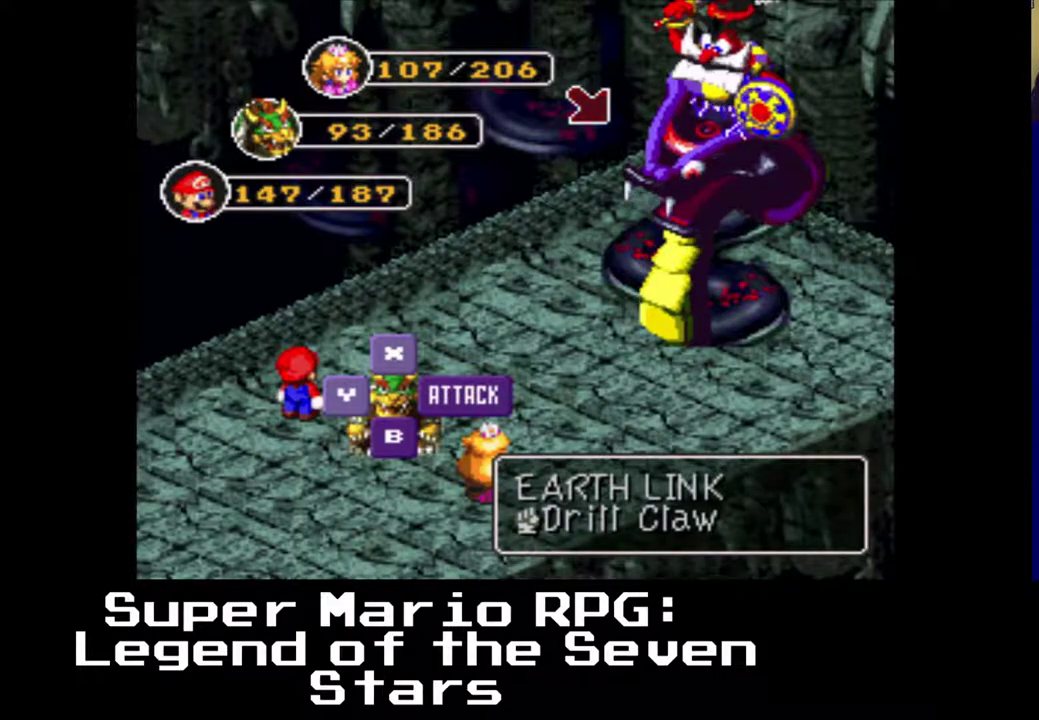
{"buttons": [], "left_stick": "center", "events": [[233, "B", "down"], [400, "B", "up"]]}
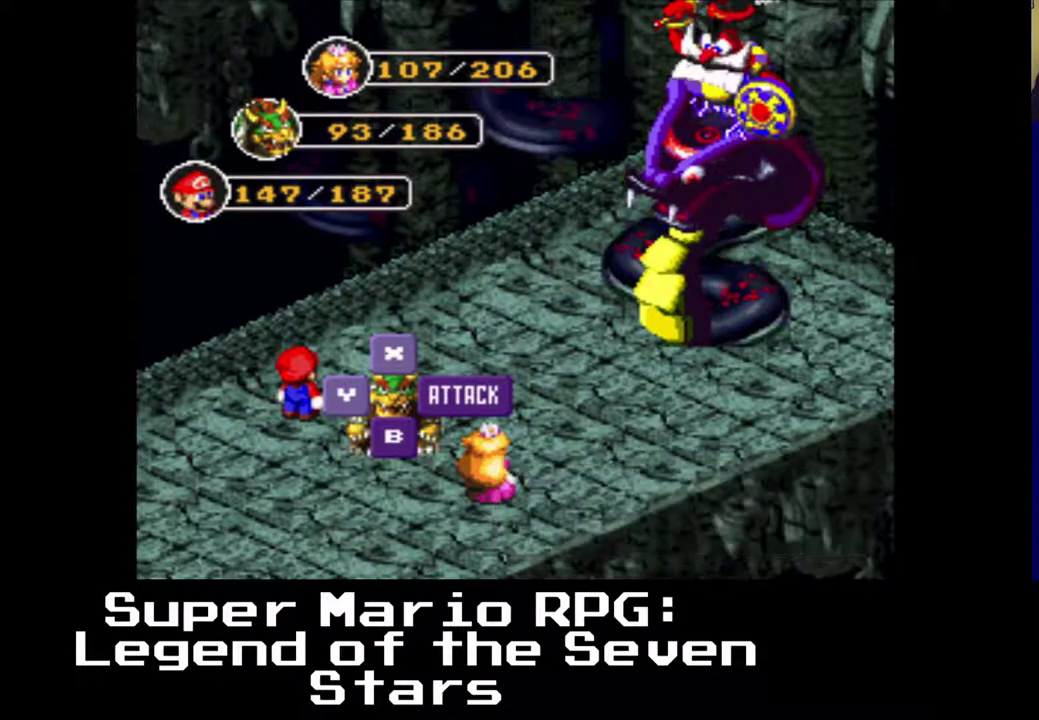
{"buttons": [], "left_stick": "center", "events": []}
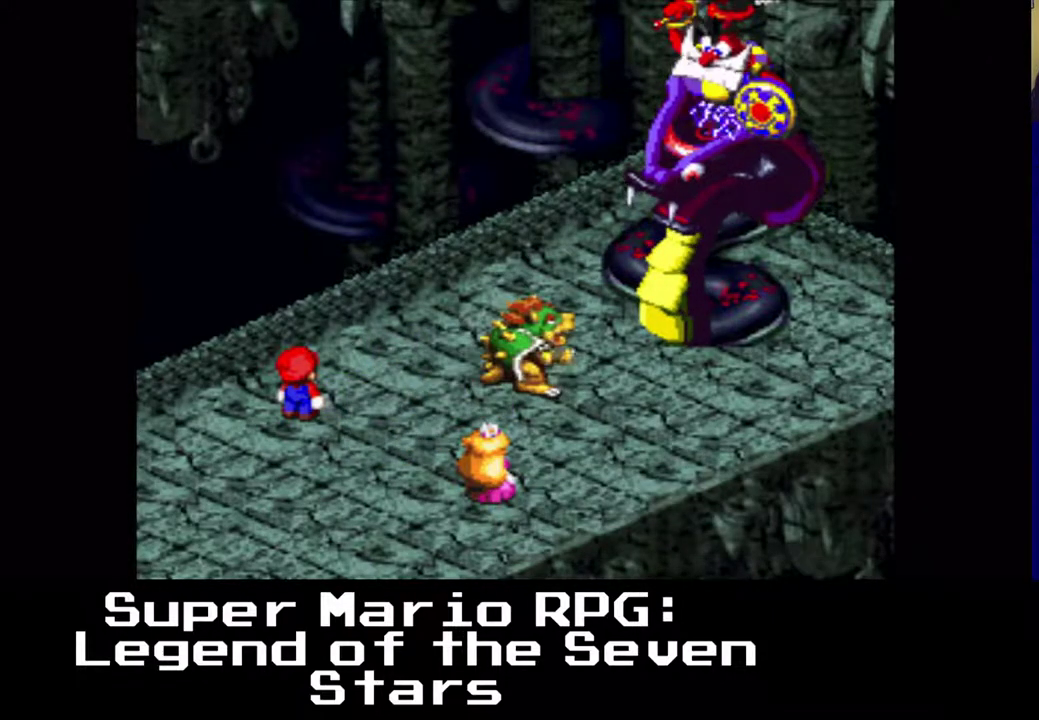
{"buttons": [], "left_stick": "center", "events": [[250, "B", "down"], [400, "B", "up"]]}
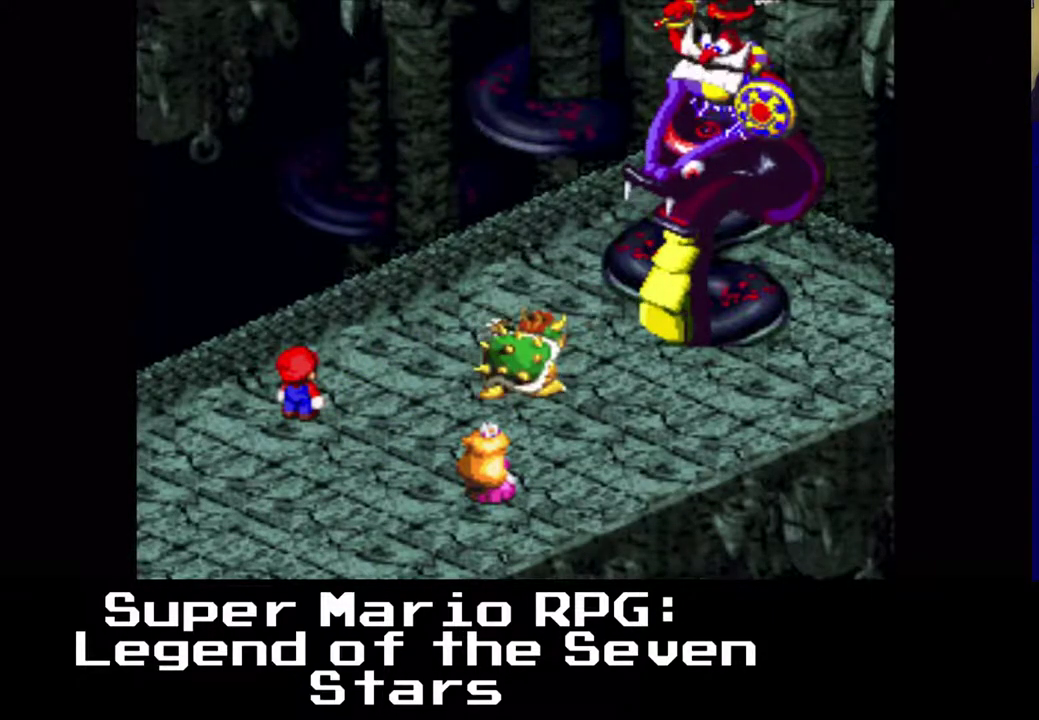
{"buttons": [], "left_stick": "center", "events": []}
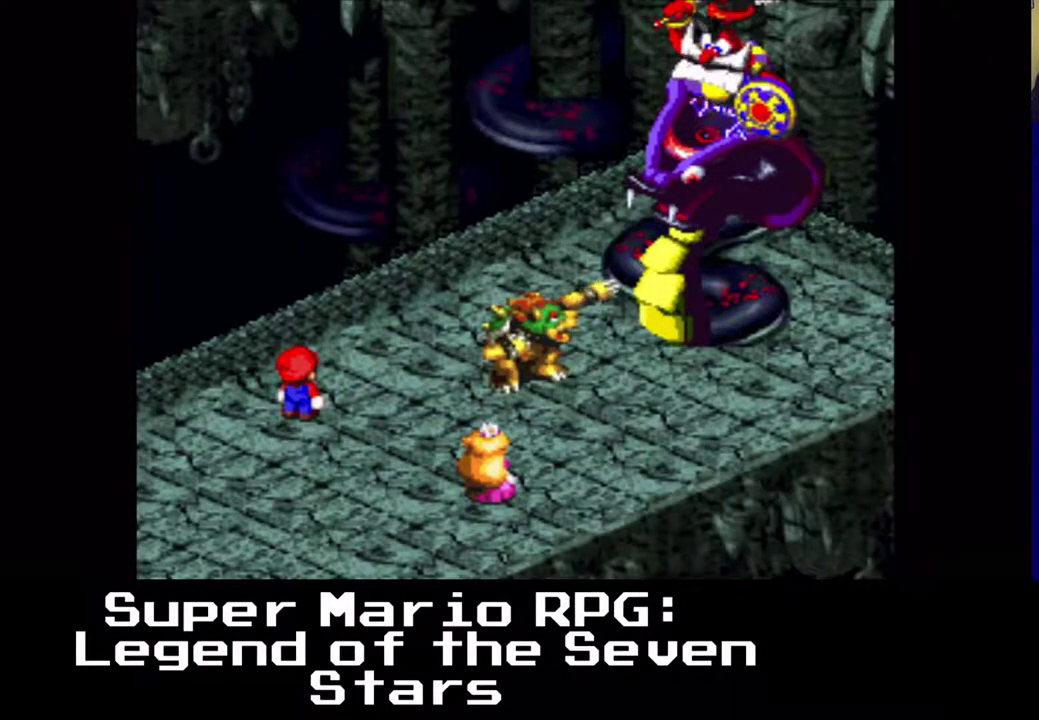
{"buttons": [], "left_stick": "center", "events": []}
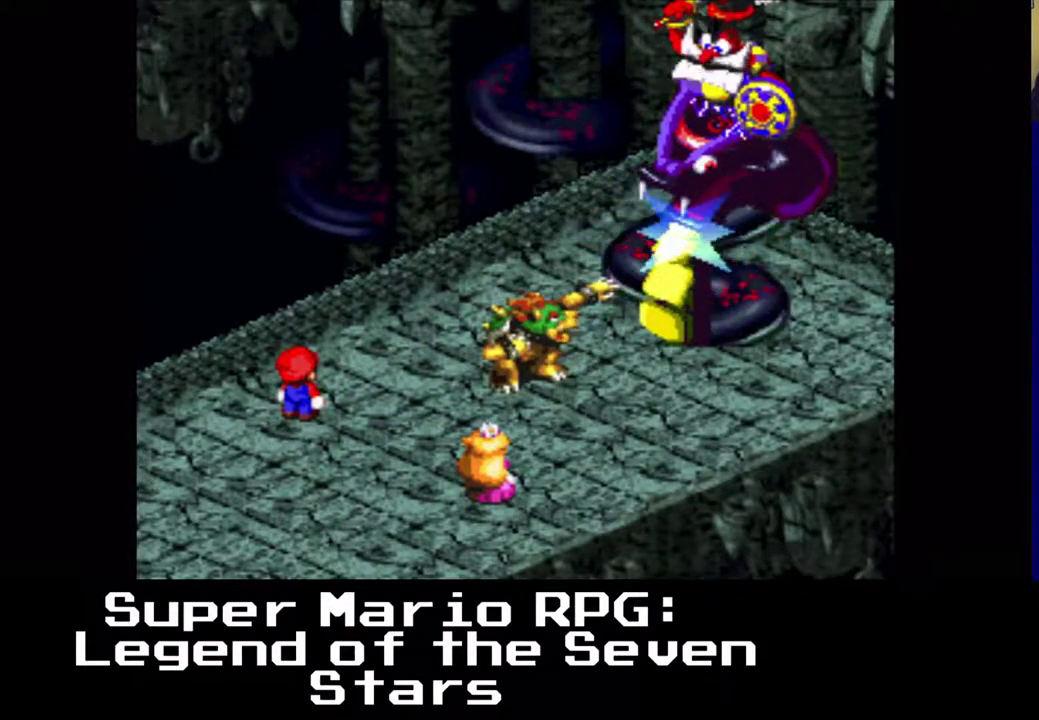
{"buttons": [], "left_stick": "center", "events": []}
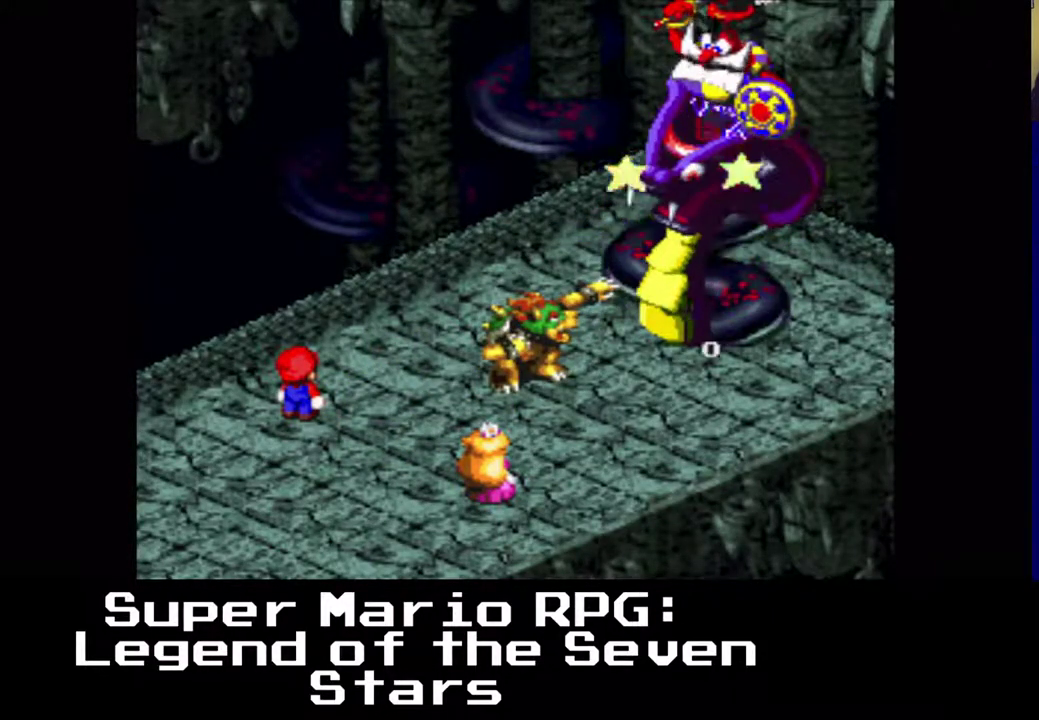
{"buttons": [], "left_stick": "center", "events": []}
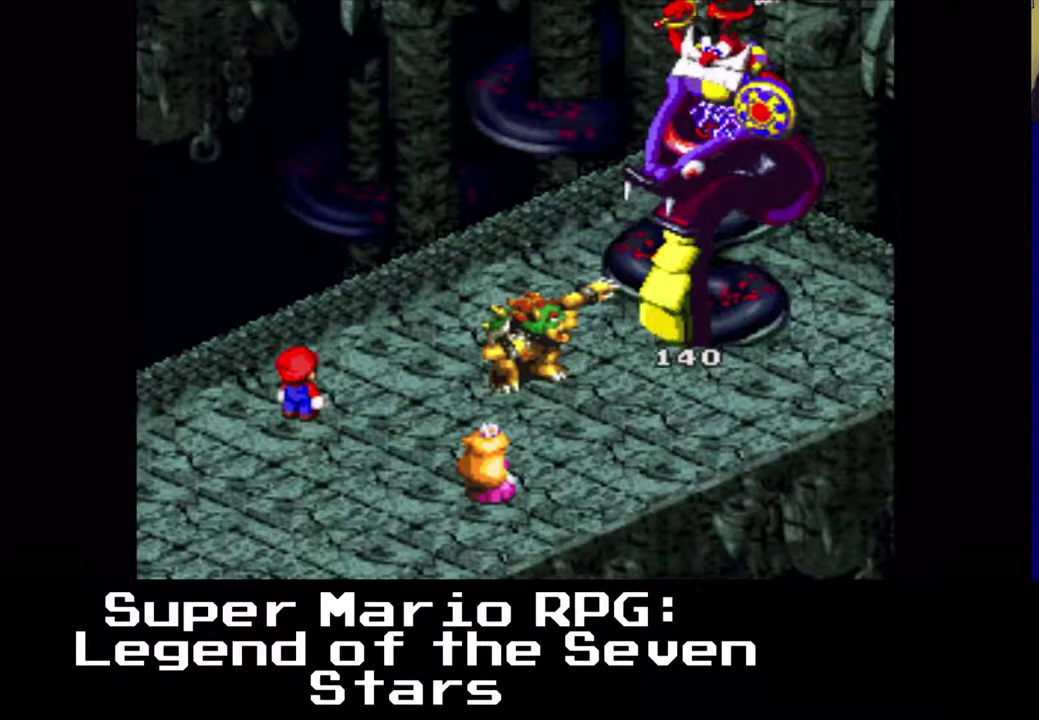
{"buttons": [], "left_stick": "center", "events": []}
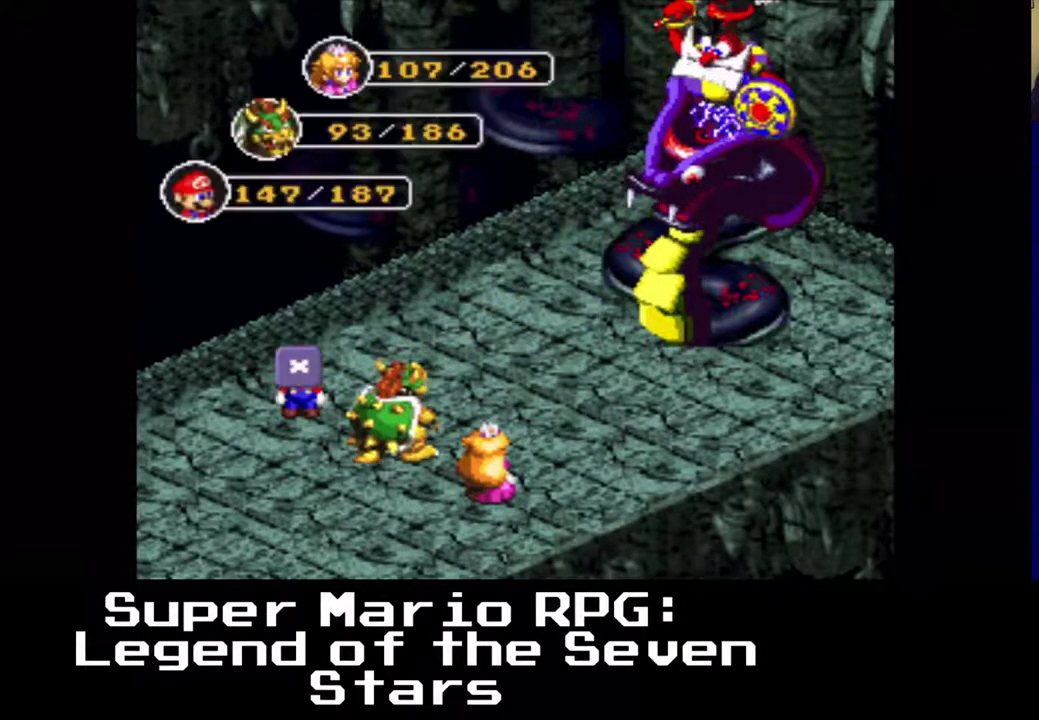
{"buttons": ["B"], "left_stick": "center", "events": [[433, "B", "down"]]}
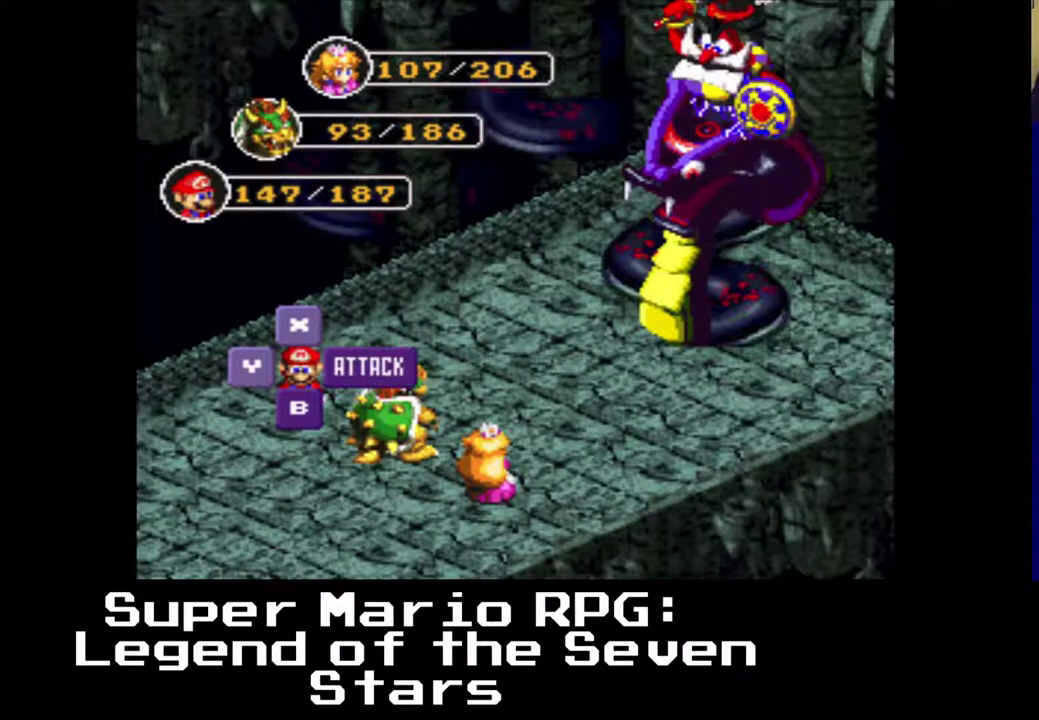
{"buttons": [], "left_stick": "center", "events": [[50, "B", "up"]]}
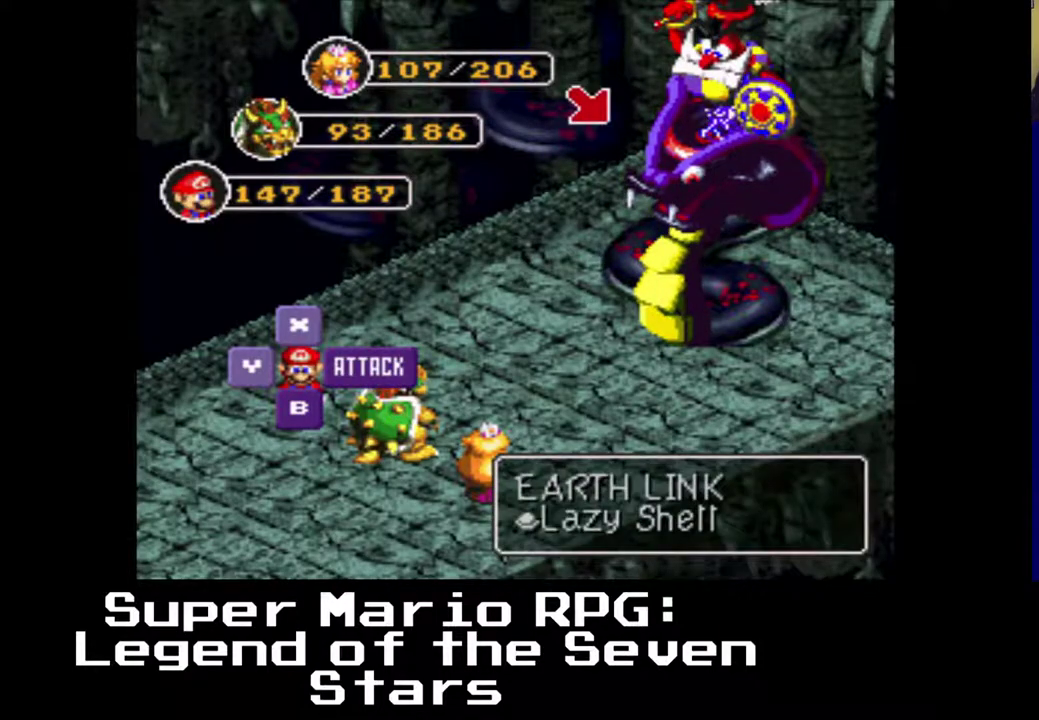
{"buttons": [], "left_stick": "center", "events": []}
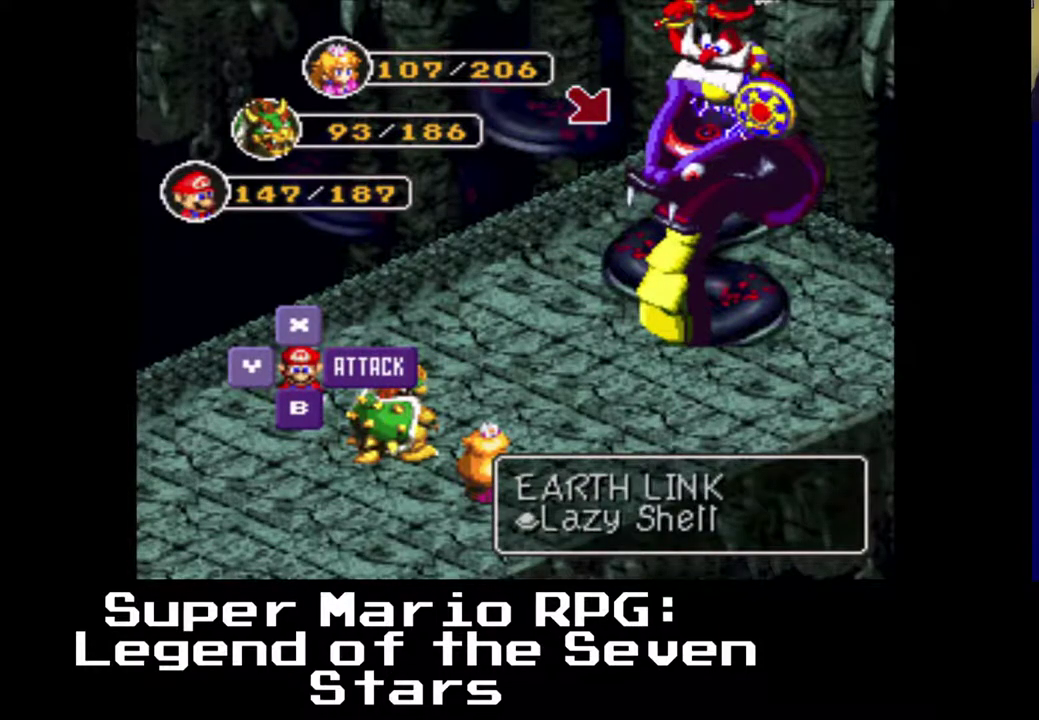
{"buttons": [], "left_stick": "center", "events": [[133, "B", "down"], [300, "B", "up"]]}
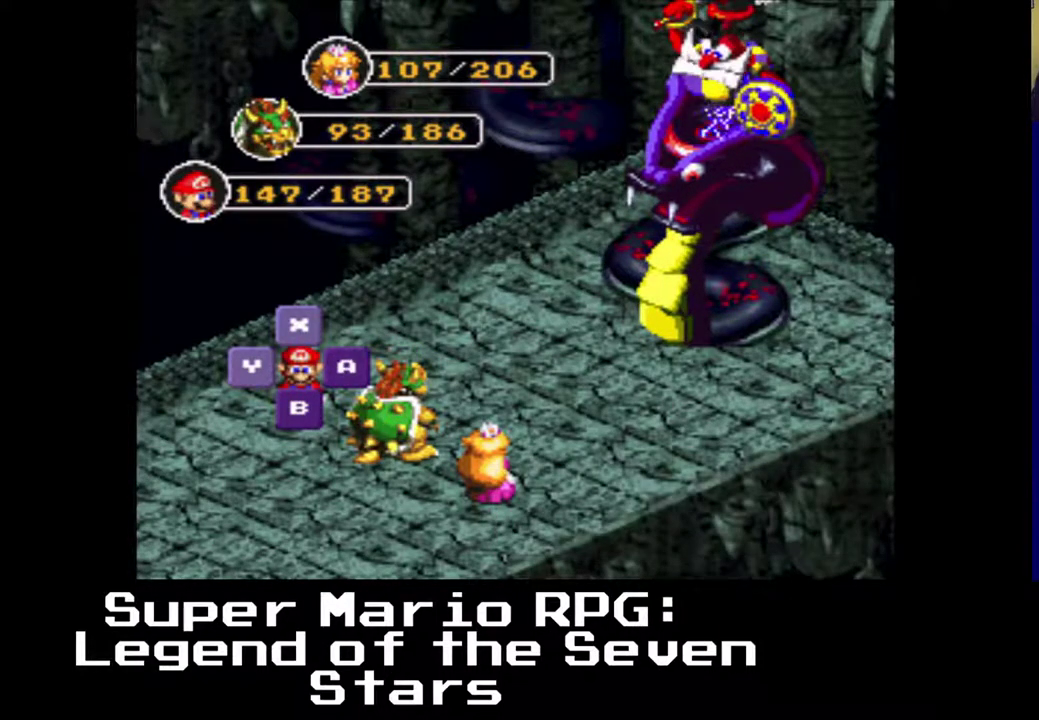
{"buttons": [], "left_stick": "center", "events": []}
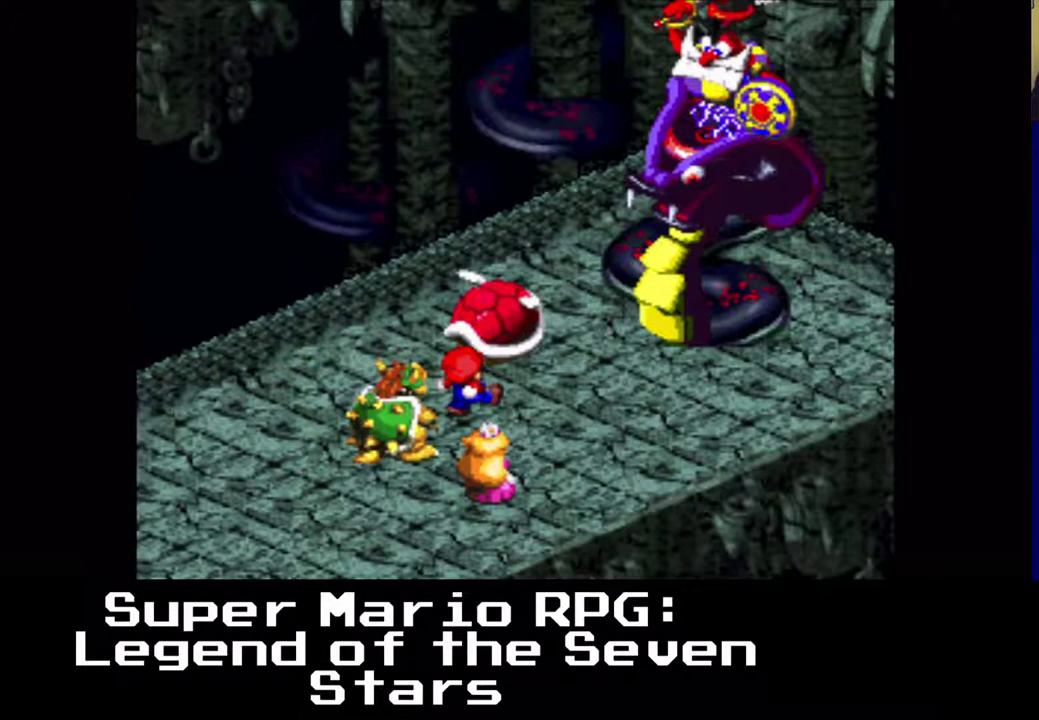
{"buttons": [], "left_stick": "center", "events": [[233, "B", "down"], [400, "B", "up"]]}